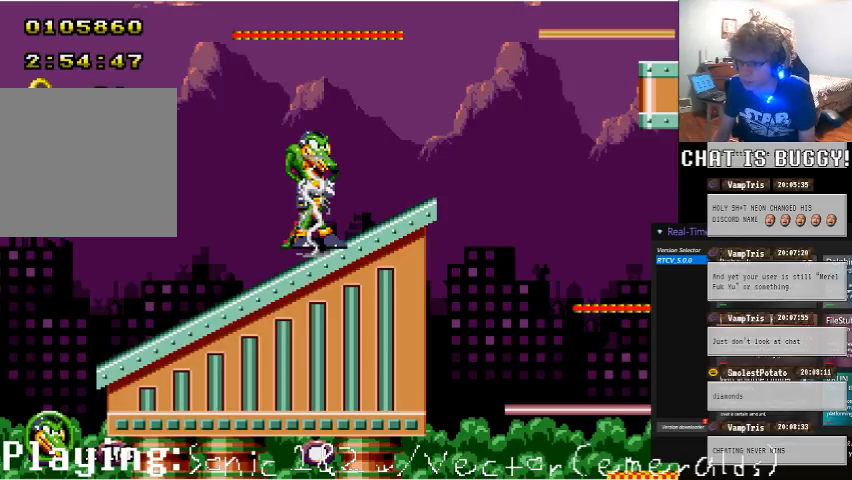
Gameplay with a controller (Xbox layout); each line is a JSON object with the inputs held at the frame after it (dt_ms = milliseconds from this image to that frame). "events" lists button and stick changes between this image and that frame as [ms after this image, input, new state], when the widget could be followed in between. Not read: L1 L2 L3 R1 R2 R3.
{"dt_ms": 500, "buttons": [], "left_stick": "center", "right_stick": "center", "events": []}
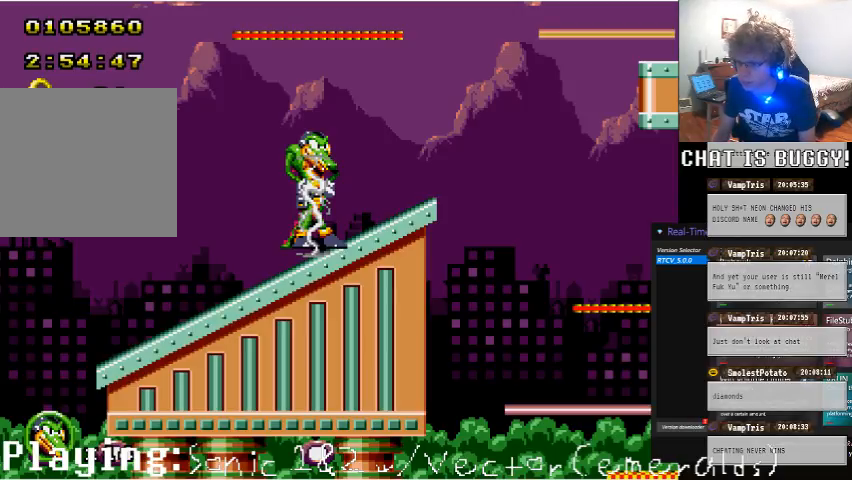
{"dt_ms": 500, "buttons": [], "left_stick": "center", "right_stick": "center", "events": []}
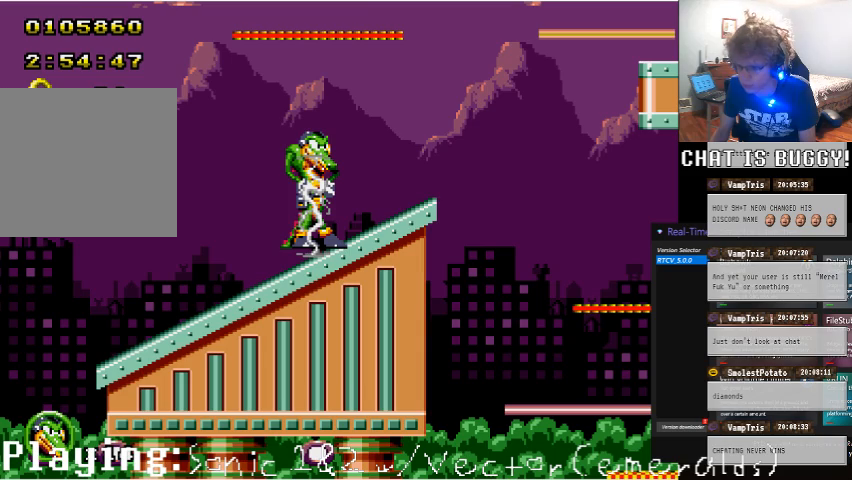
{"dt_ms": 500, "buttons": [], "left_stick": "center", "right_stick": "center", "events": []}
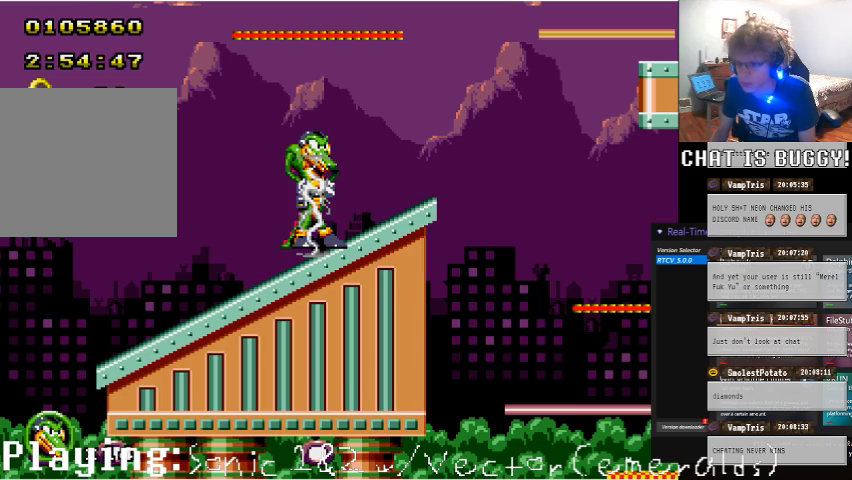
{"dt_ms": 500, "buttons": [], "left_stick": "center", "right_stick": "center", "events": []}
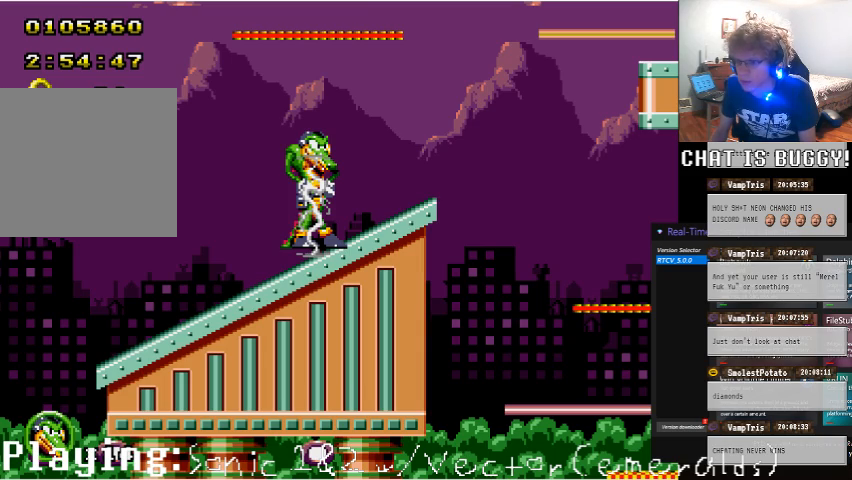
{"dt_ms": 500, "buttons": [], "left_stick": "center", "right_stick": "center", "events": []}
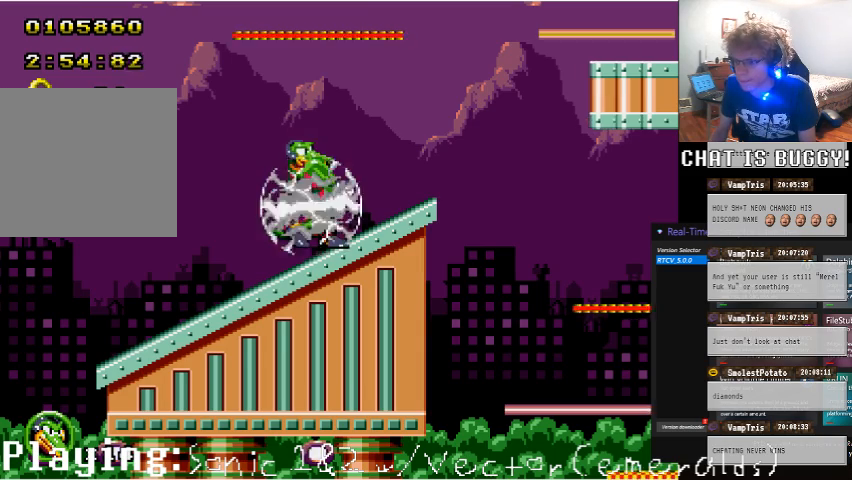
{"dt_ms": 1000, "buttons": [], "left_stick": "center", "right_stick": "center"}
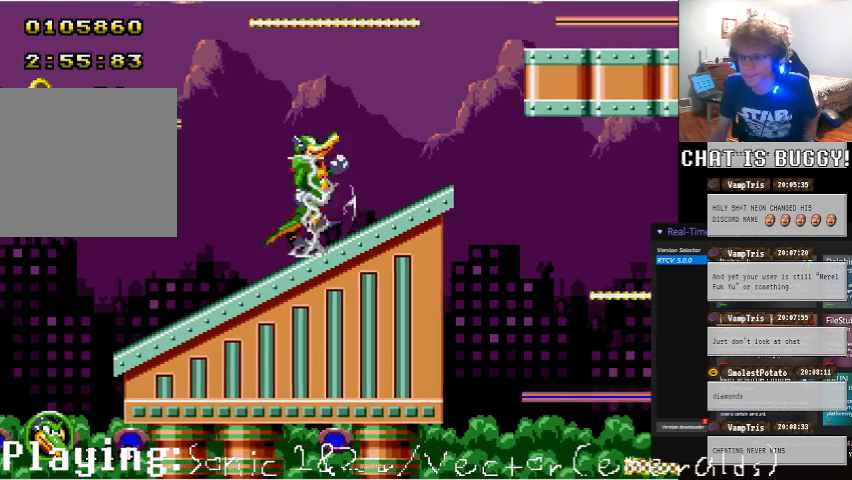
{"dt_ms": 500, "buttons": [], "left_stick": "center", "right_stick": "center"}
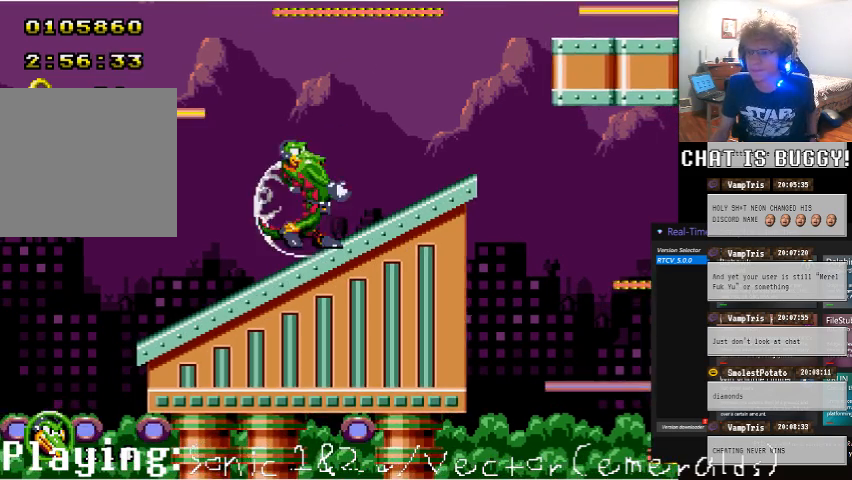
{"dt_ms": 500, "buttons": ["DPAD_RIGHT"], "left_stick": "center", "right_stick": "center", "events": [[350, "DPAD_RIGHT", "down"]]}
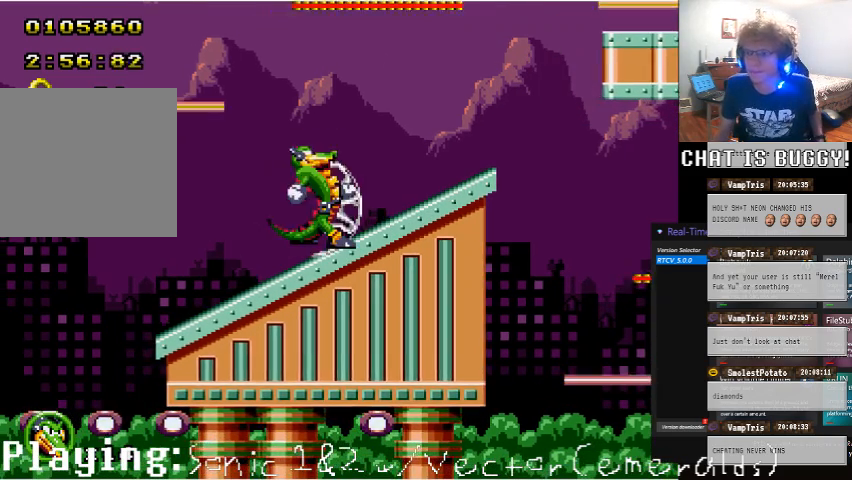
{"dt_ms": 500, "buttons": ["DPAD_RIGHT"], "left_stick": "center", "right_stick": "center", "events": [[350, "DPAD_RIGHT", "up"], [500, "DPAD_RIGHT", "down"]]}
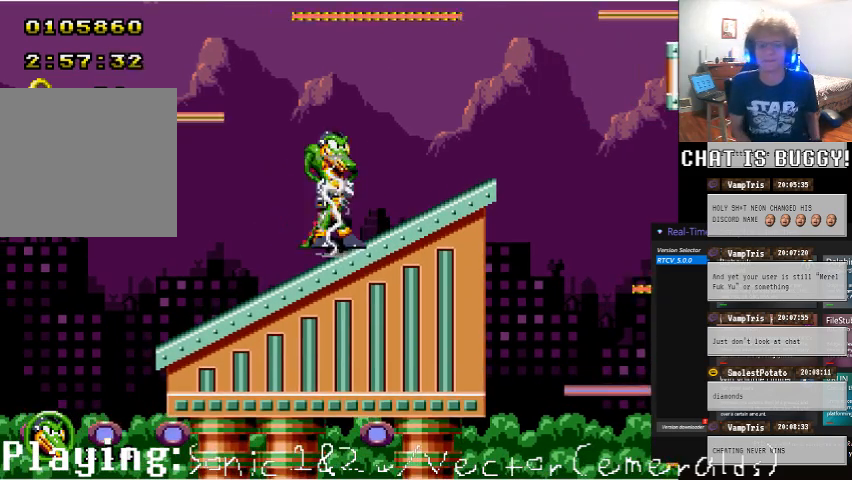
{"dt_ms": 500, "buttons": ["A", "DPAD_RIGHT"], "left_stick": "center", "right_stick": "center", "events": [[400, "DPAD_RIGHT", "up"], [450, "A", "down"], [450, "DPAD_RIGHT", "down"]]}
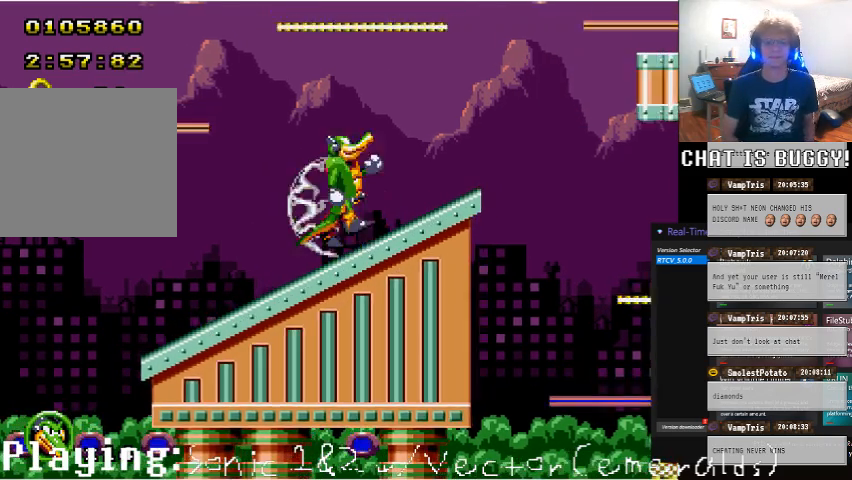
{"dt_ms": 500, "buttons": ["DPAD_UP", "DPAD_RIGHT"], "left_stick": "center", "right_stick": "center"}
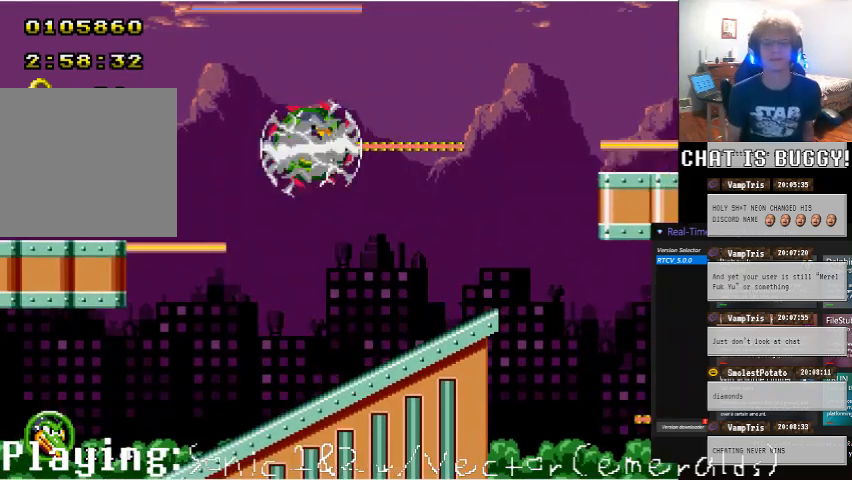
{"dt_ms": 500, "buttons": ["A", "DPAD_UP", "DPAD_RIGHT"], "left_stick": "center", "right_stick": "center", "events": [[200, "A", "down"], [250, "DPAD_RIGHT", "up"], [350, "DPAD_RIGHT", "down"]]}
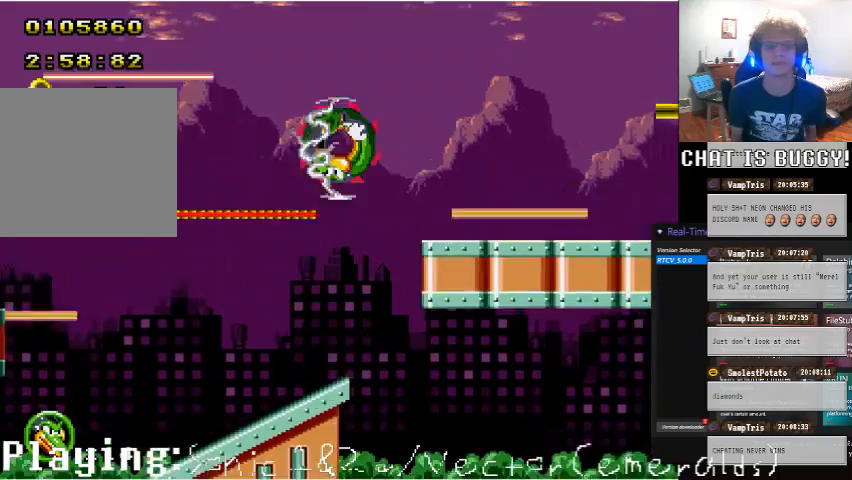
{"dt_ms": 500, "buttons": ["A", "DPAD_UP", "DPAD_RIGHT"], "left_stick": "center", "right_stick": "center", "events": []}
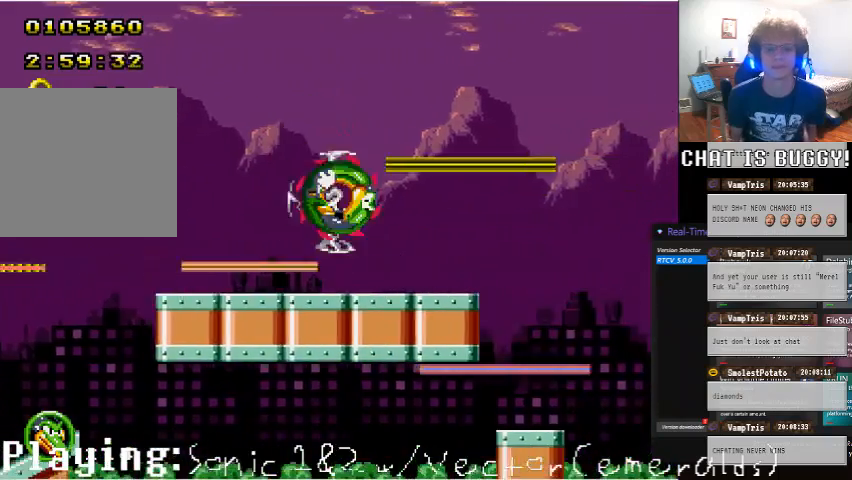
{"dt_ms": 500, "buttons": ["A", "DPAD_UP", "DPAD_RIGHT"], "left_stick": "center", "right_stick": "center", "events": []}
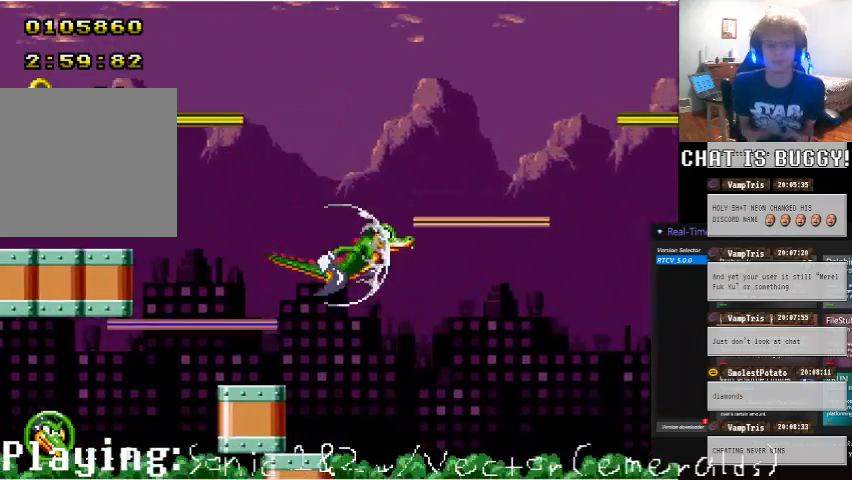
{"dt_ms": 500, "buttons": ["A", "DPAD_UP", "DPAD_RIGHT"], "left_stick": "center", "right_stick": "center", "events": []}
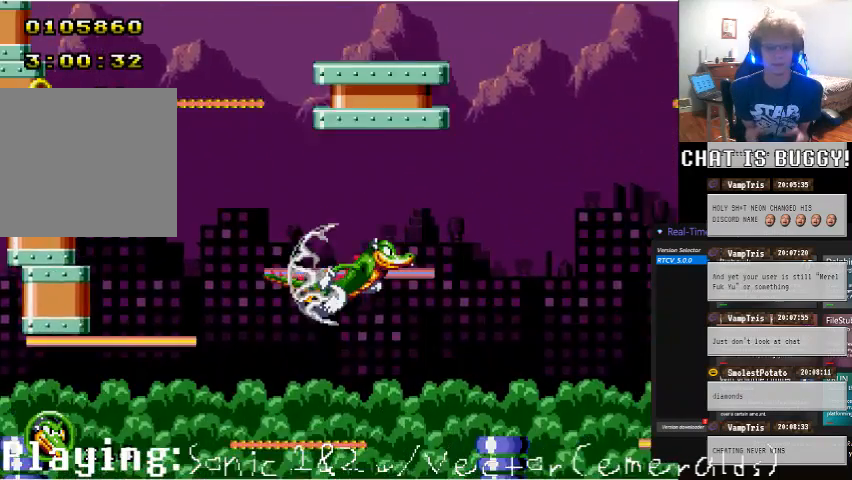
{"dt_ms": 500, "buttons": ["A", "DPAD_UP", "DPAD_RIGHT"], "left_stick": "center", "right_stick": "center", "events": []}
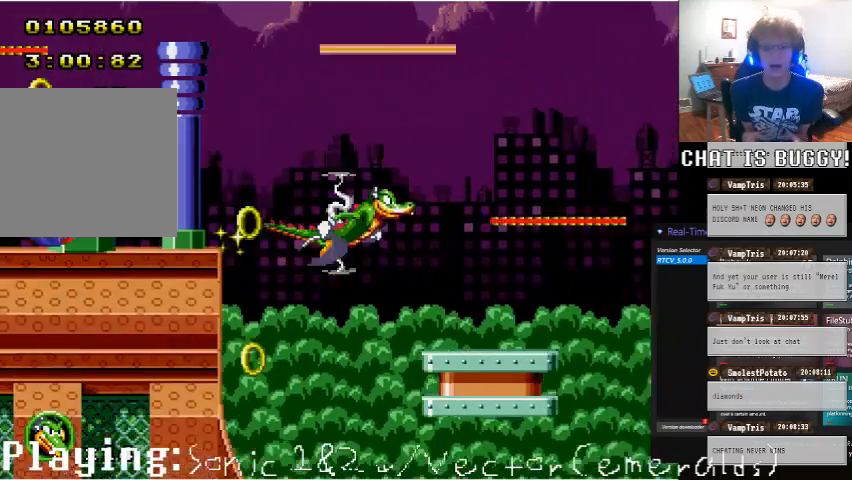
{"dt_ms": 500, "buttons": ["A", "DPAD_UP", "DPAD_RIGHT"], "left_stick": "center", "right_stick": "center", "events": []}
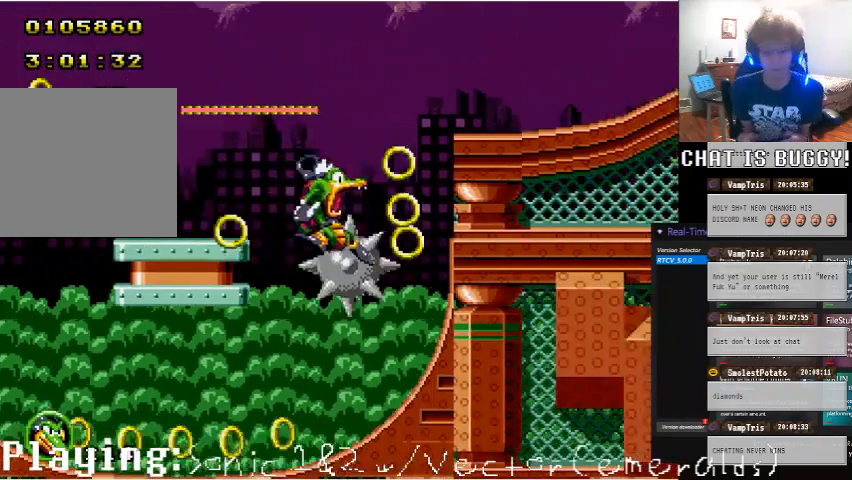
{"dt_ms": 500, "buttons": ["A", "DPAD_UP", "DPAD_RIGHT"], "left_stick": "center", "right_stick": "center", "events": []}
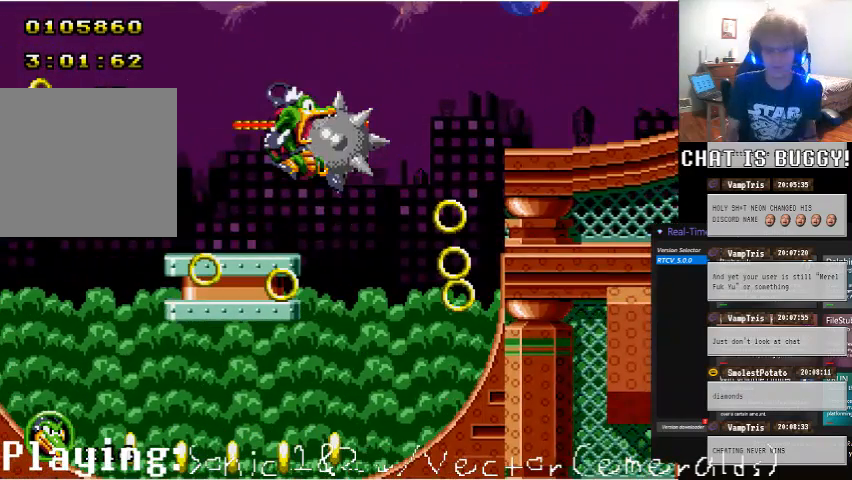
{"dt_ms": 500, "buttons": ["A", "DPAD_UP", "DPAD_RIGHT"], "left_stick": "center", "right_stick": "center", "events": []}
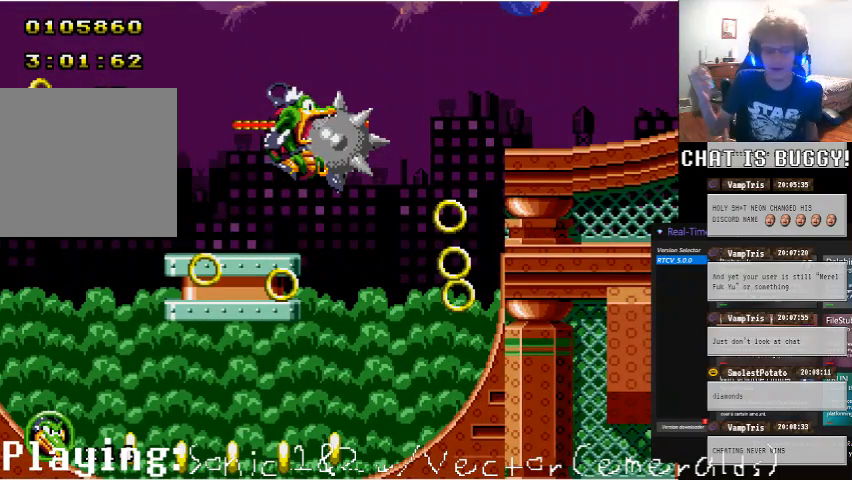
{"dt_ms": 500, "buttons": ["A", "DPAD_UP", "DPAD_RIGHT"], "left_stick": "center", "right_stick": "center", "events": []}
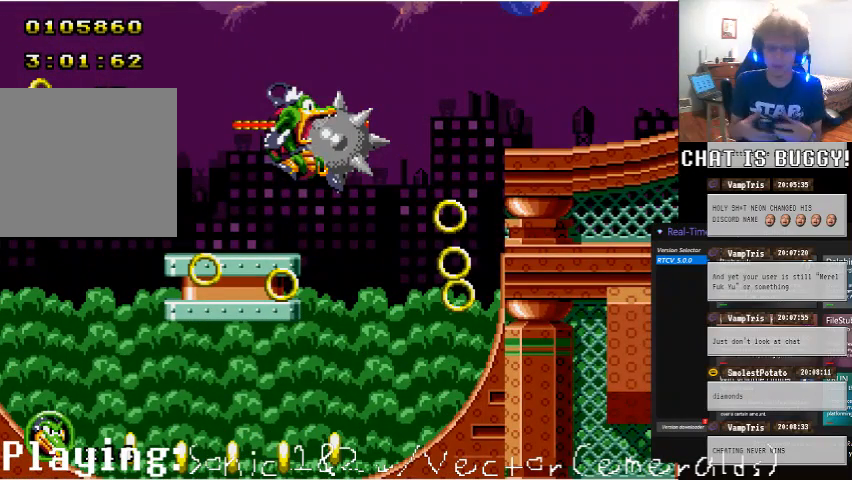
{"dt_ms": 500, "buttons": ["A", "DPAD_UP", "DPAD_RIGHT"], "left_stick": "center", "right_stick": "center", "events": []}
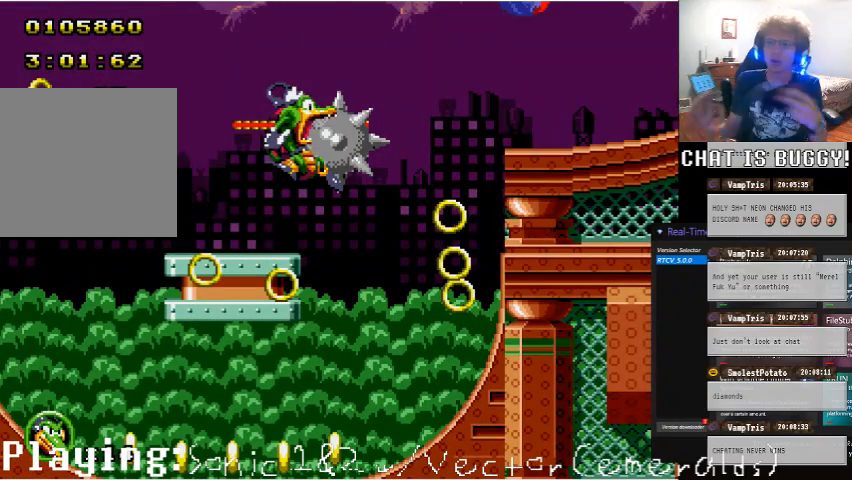
{"dt_ms": 500, "buttons": ["A", "DPAD_UP", "DPAD_RIGHT"], "left_stick": "center", "right_stick": "center", "events": []}
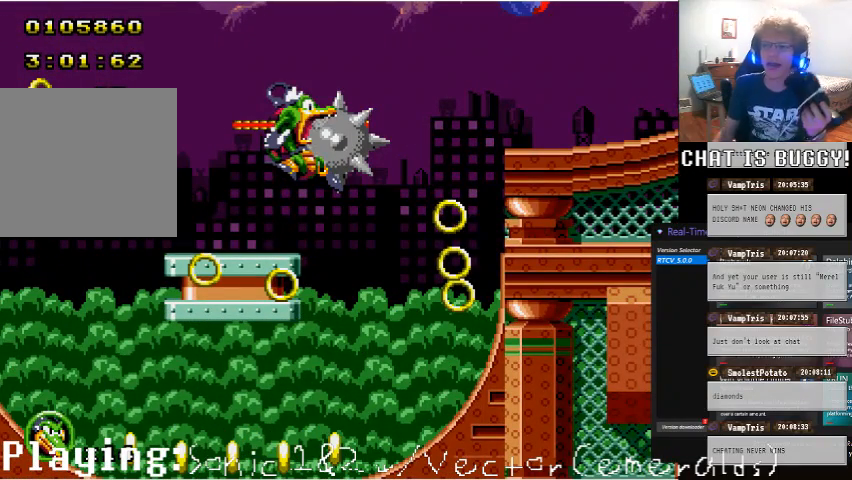
{"dt_ms": 500, "buttons": ["A", "DPAD_UP", "DPAD_RIGHT"], "left_stick": "center", "right_stick": "center", "events": []}
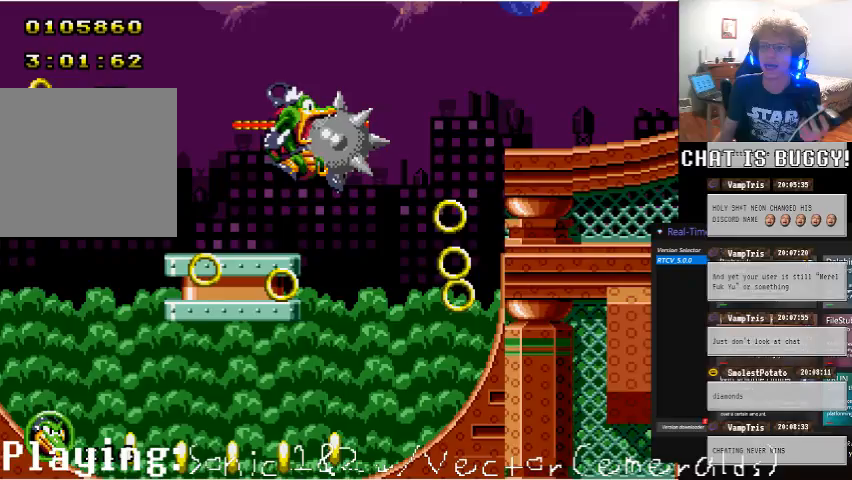
{"dt_ms": 500, "buttons": ["A", "DPAD_UP", "DPAD_RIGHT"], "left_stick": "center", "right_stick": "center", "events": []}
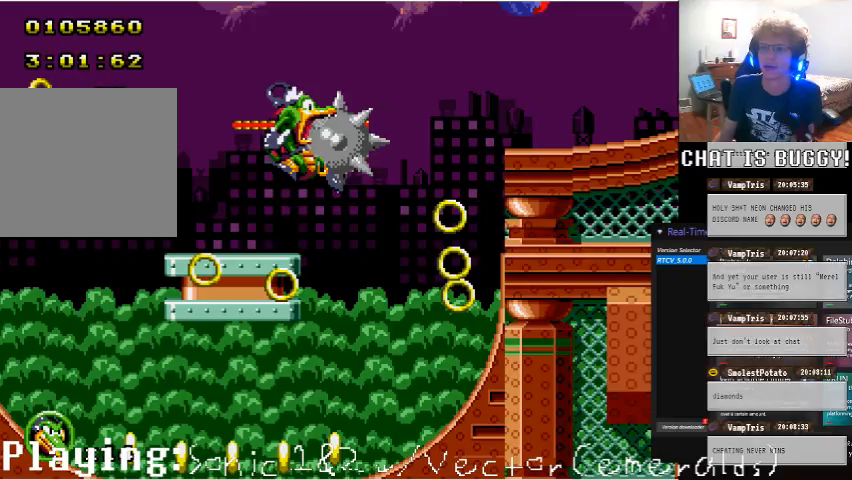
{"dt_ms": 500, "buttons": ["A", "DPAD_UP", "DPAD_RIGHT"], "left_stick": "center", "right_stick": "center", "events": []}
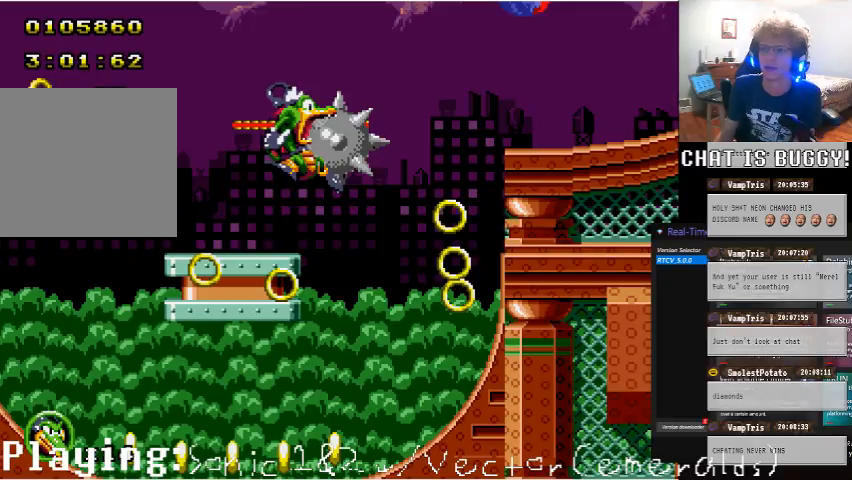
{"dt_ms": 500, "buttons": ["A", "DPAD_UP", "DPAD_RIGHT"], "left_stick": "center", "right_stick": "center", "events": []}
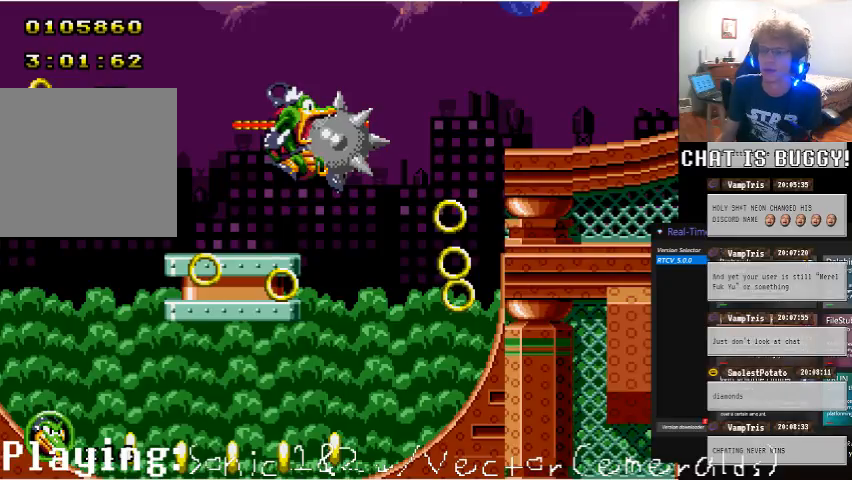
{"dt_ms": 500, "buttons": ["A", "DPAD_UP", "DPAD_RIGHT"], "left_stick": "center", "right_stick": "center", "events": []}
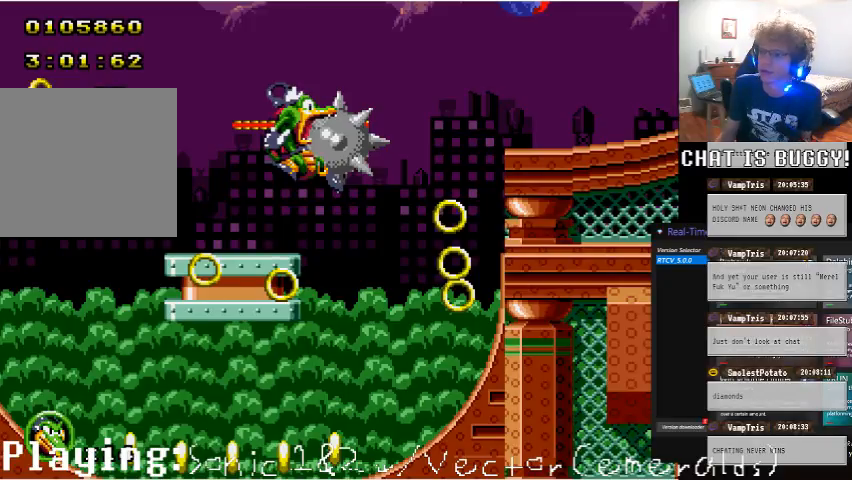
{"dt_ms": 500, "buttons": ["A", "DPAD_UP", "DPAD_RIGHT"], "left_stick": "center", "right_stick": "center", "events": []}
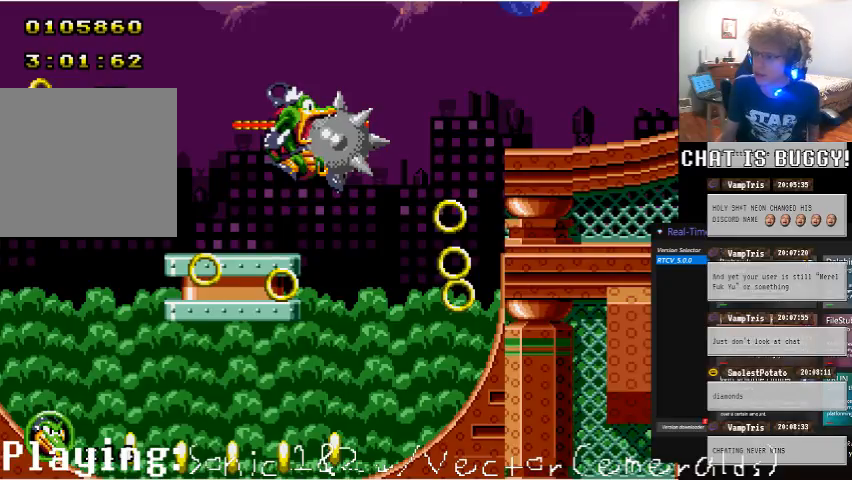
{"dt_ms": 500, "buttons": ["A", "DPAD_UP", "DPAD_RIGHT"], "left_stick": "center", "right_stick": "center", "events": []}